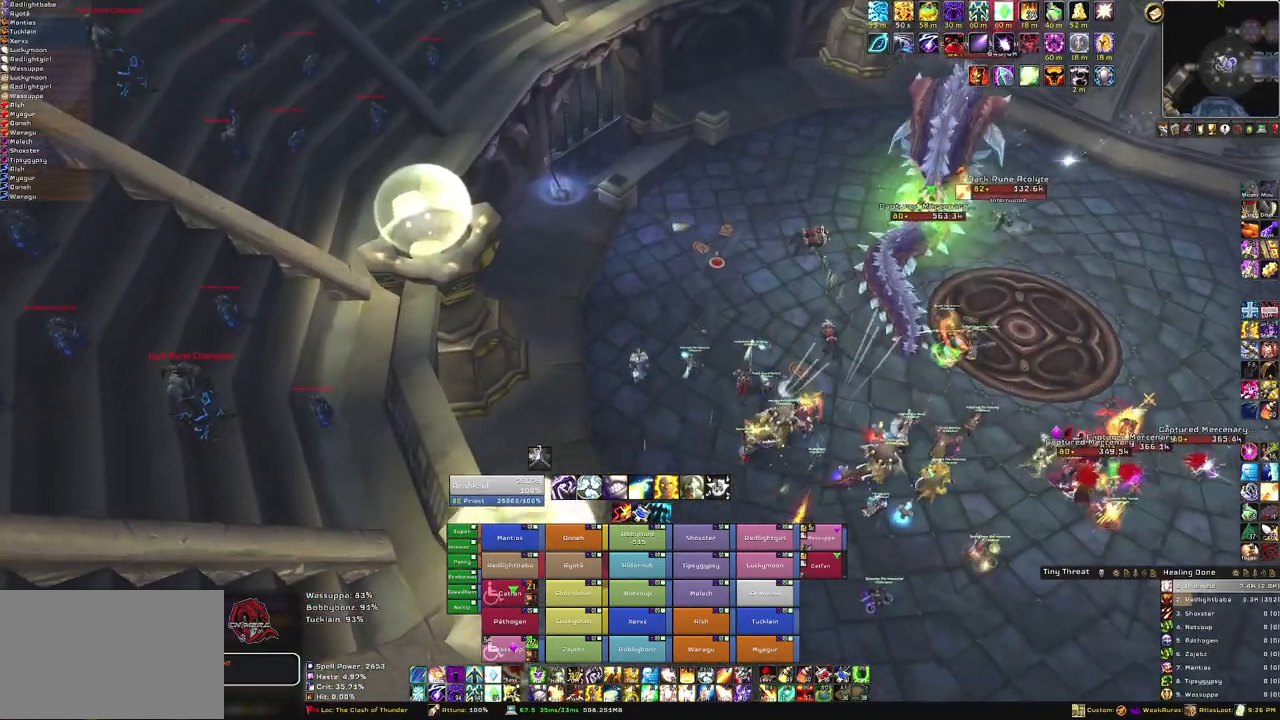
Gameplay with keyboard and mouse; each line is a JSON object with the keys and mouse buttons held at the frame after it. "events" lists presses ("down") and releases ("up") of "1", "2", "3", "4", "5", "a", "alt", "b", "c", "ctrl", "d", "e", "f", "g", "q", "r", "s", "shift", "space", "t", "tab", "tilde", "v", "w", "x", "z", "mouse_left", "mouse_wheel", "mouse_right", "mouse_mb4" and "mouse_mb5" between this image and that frame as [ms after this image, input, new state], when the widget could be followed in between. "mouse_left", "mouse_wheel", "mouse_right", "mouse_mb4", "mouse_mb5" = the "left", "wheel", "right", "mb4", "mb5" buttons of the "mouse" list. No other keys are recorded. "wheel" means that the mouse wheel is clicked or scrolled. Mouse movement is not recorded.
{"keys": ["w"], "mouse": [], "events": [[167, "mouse_right", "up"]]}
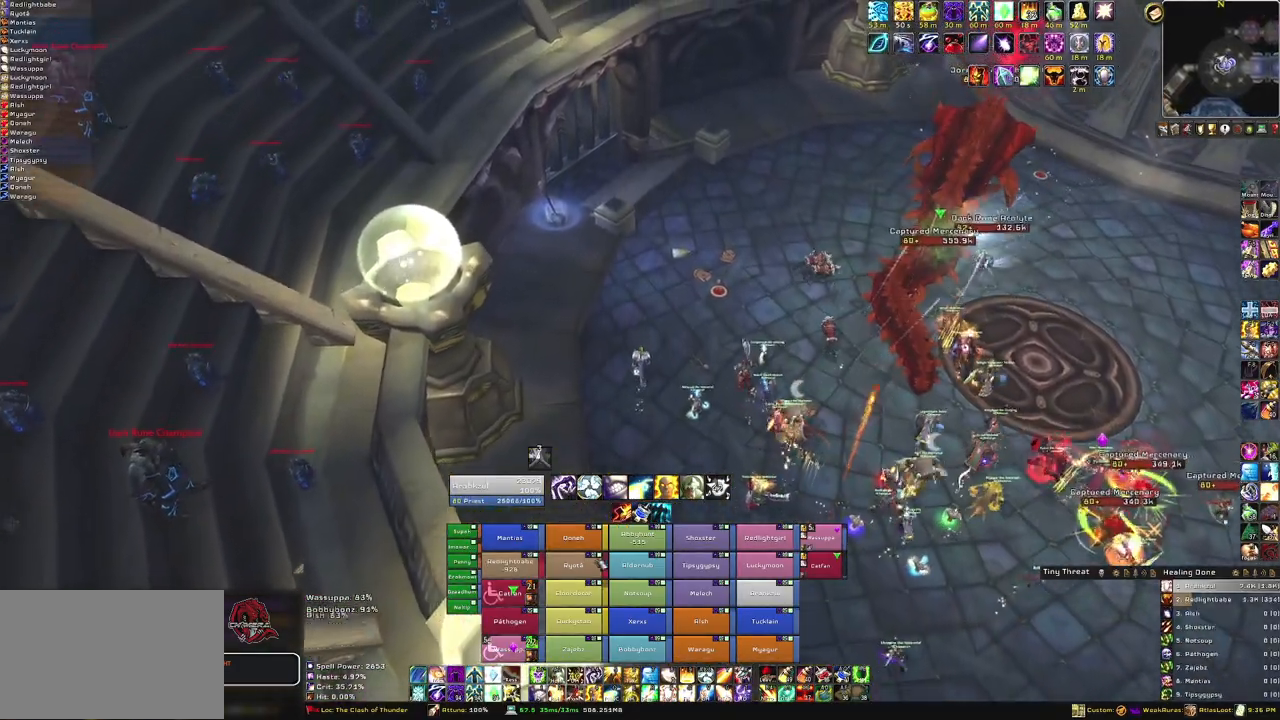
{"keys": [], "mouse": [], "events": [[467, "w", "up"]]}
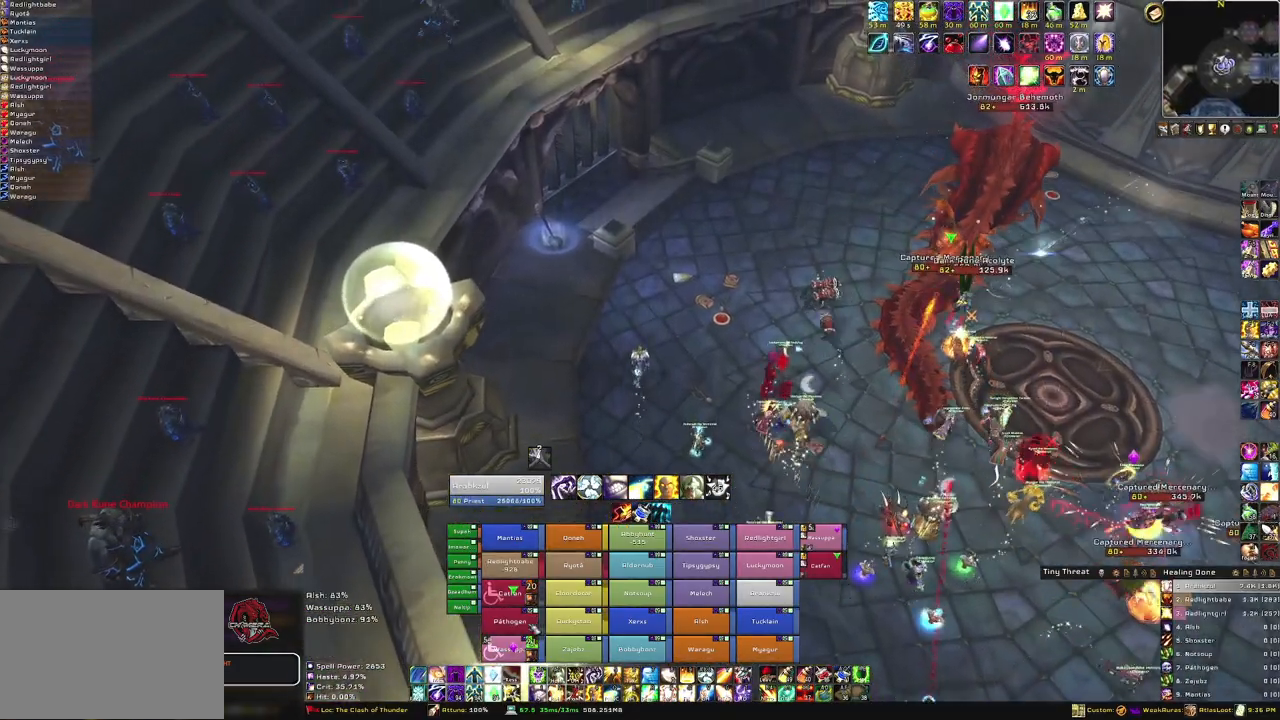
{"keys": [], "mouse": [], "events": [[200, "f", "down"], [334, "f", "up"]]}
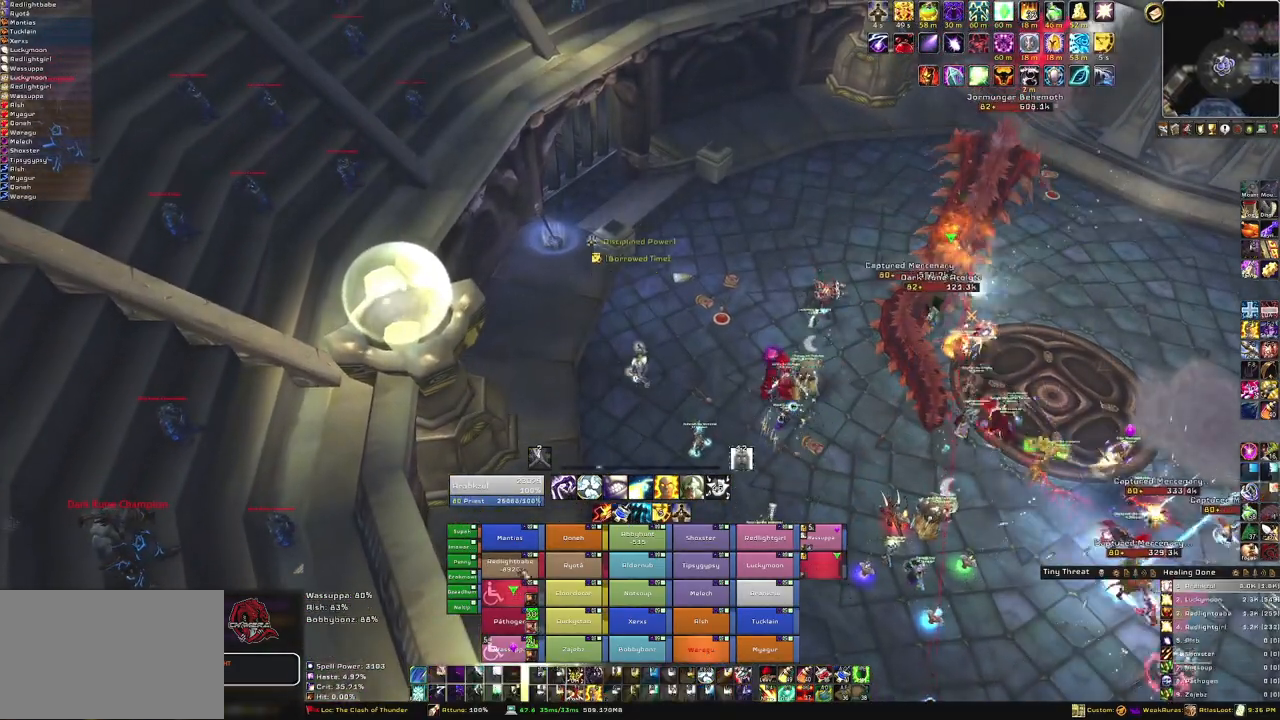
{"keys": [], "mouse": [], "events": []}
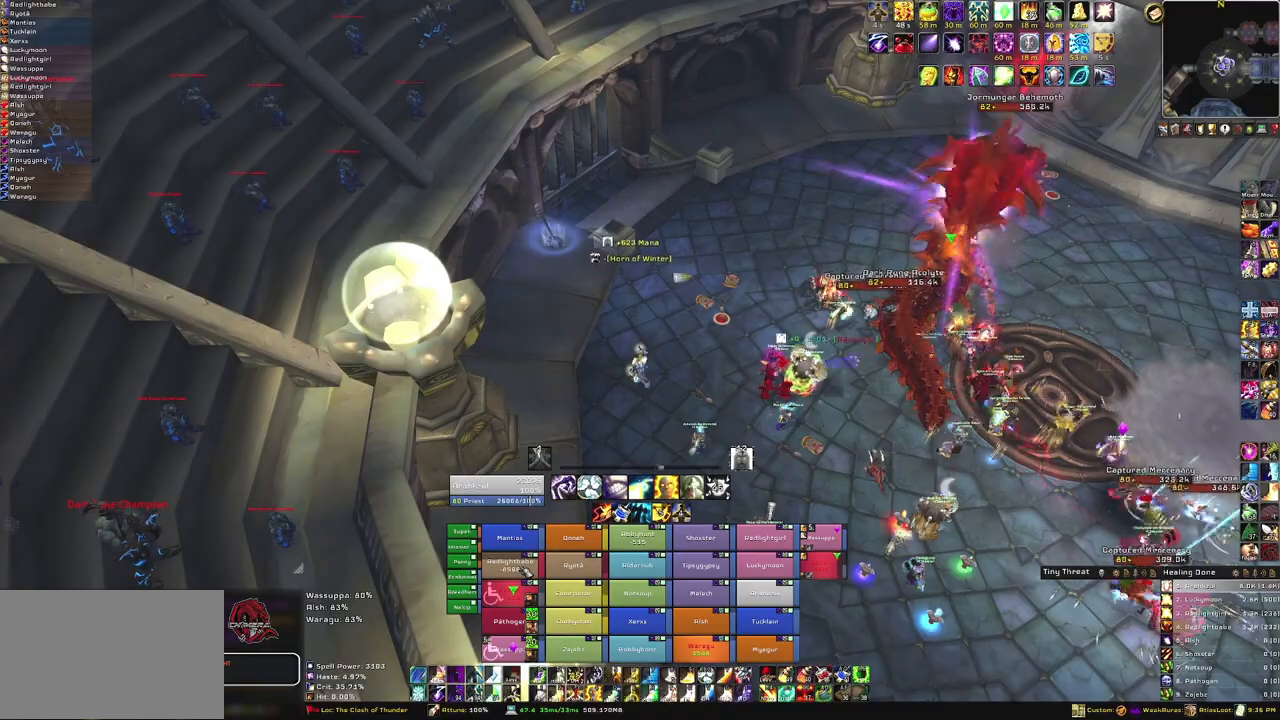
{"keys": [], "mouse": [], "events": [[100, "f", "down"], [267, "f", "up"]]}
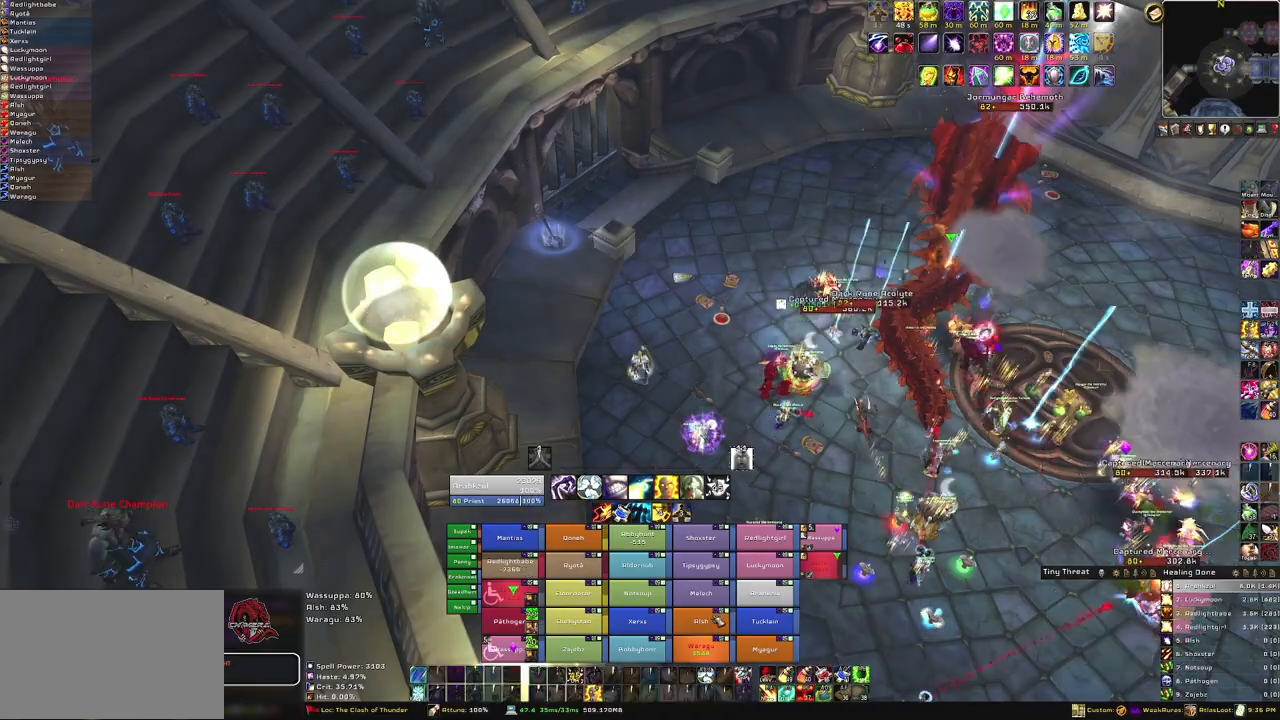
{"keys": [], "mouse": [], "events": []}
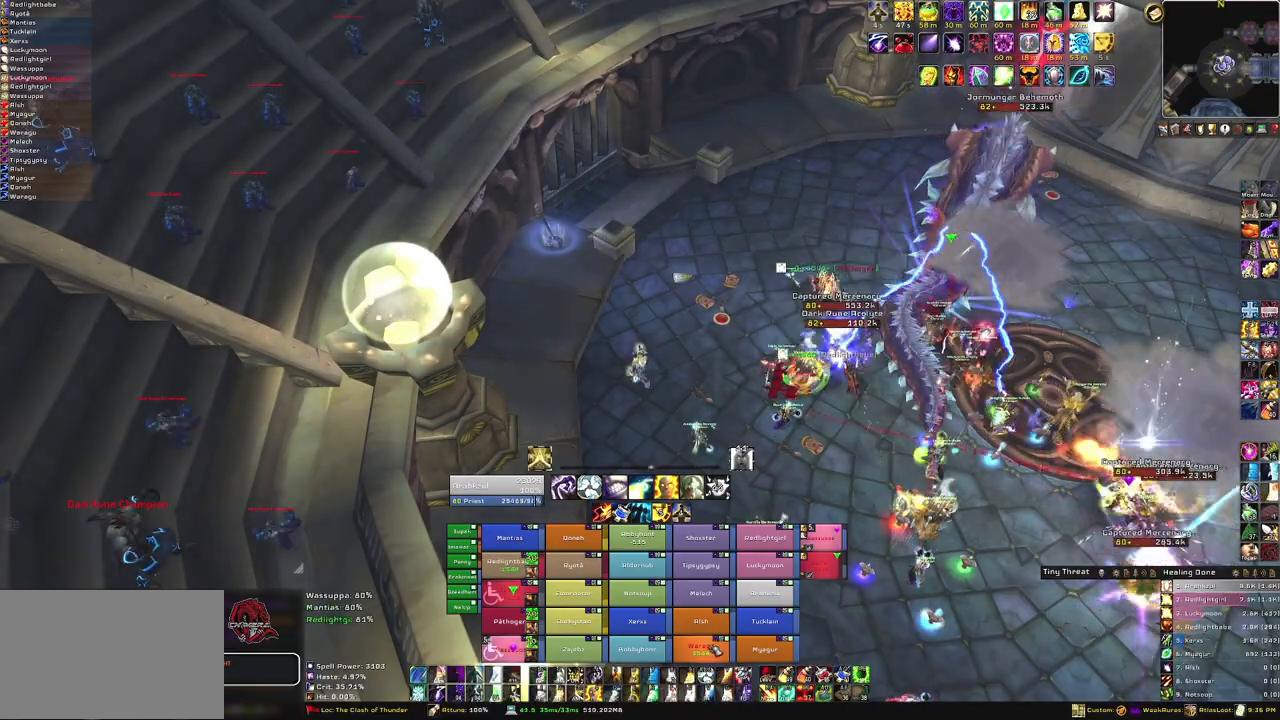
{"keys": [], "mouse": [], "events": [[100, "f", "down"], [267, "f", "up"]]}
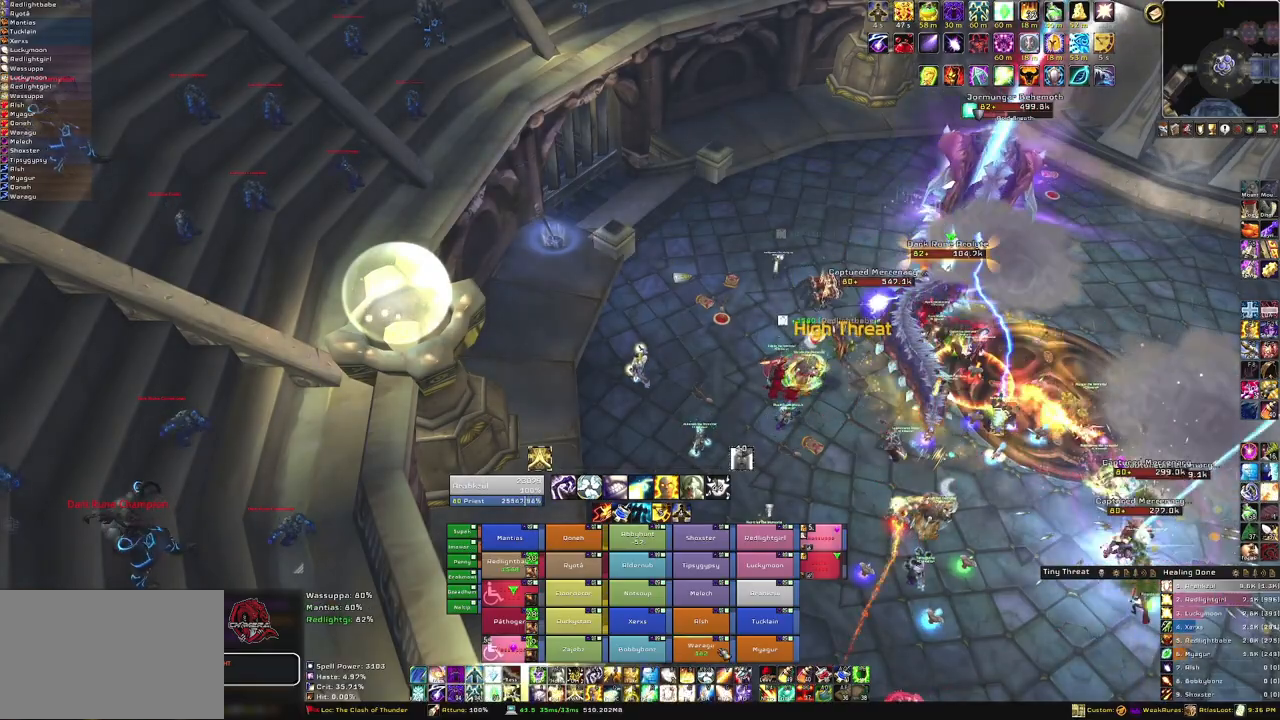
{"keys": [], "mouse": [], "events": []}
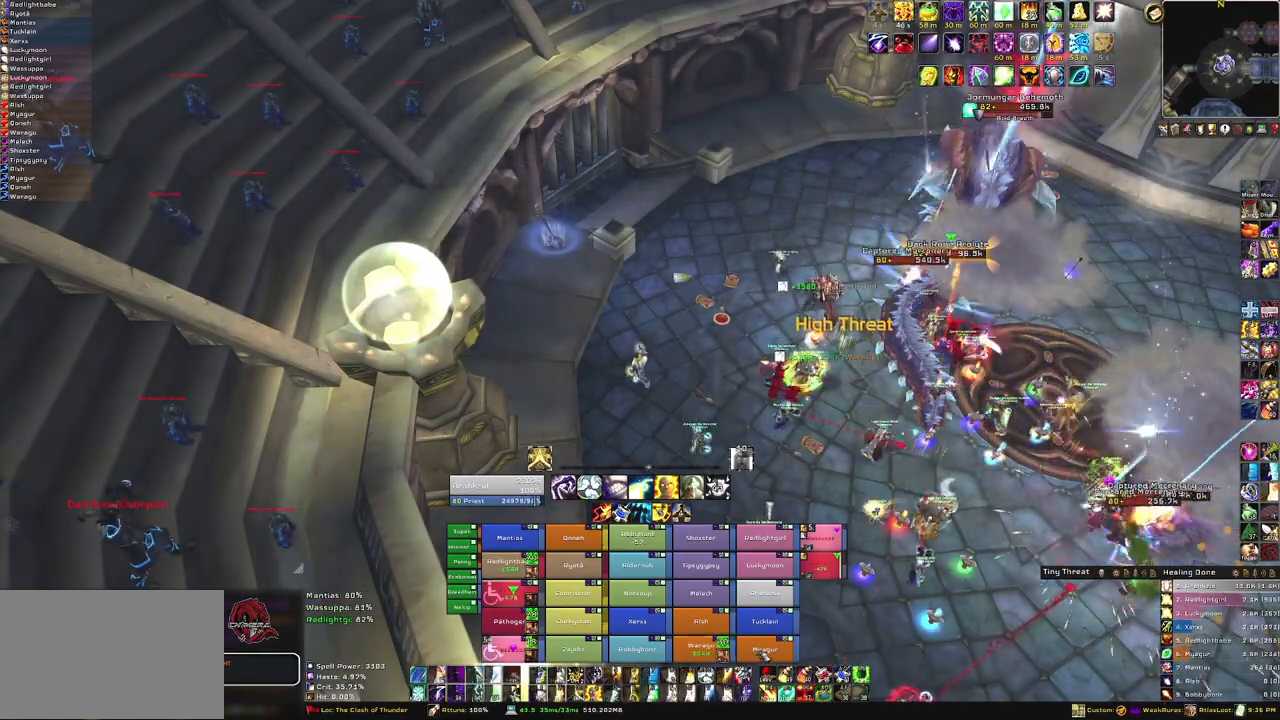
{"keys": [], "mouse": [], "events": [[100, "f", "down"], [234, "f", "up"]]}
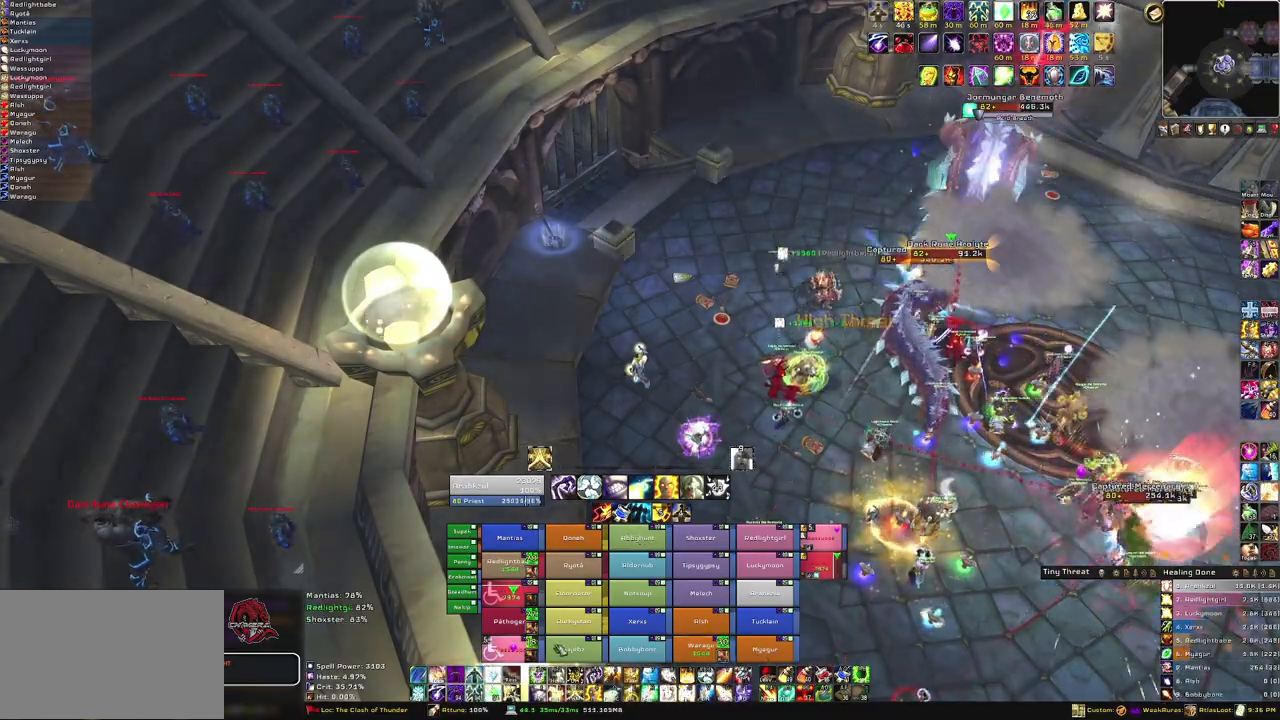
{"keys": [], "mouse": [], "events": [[33, "w", "down"], [166, "w", "up"]]}
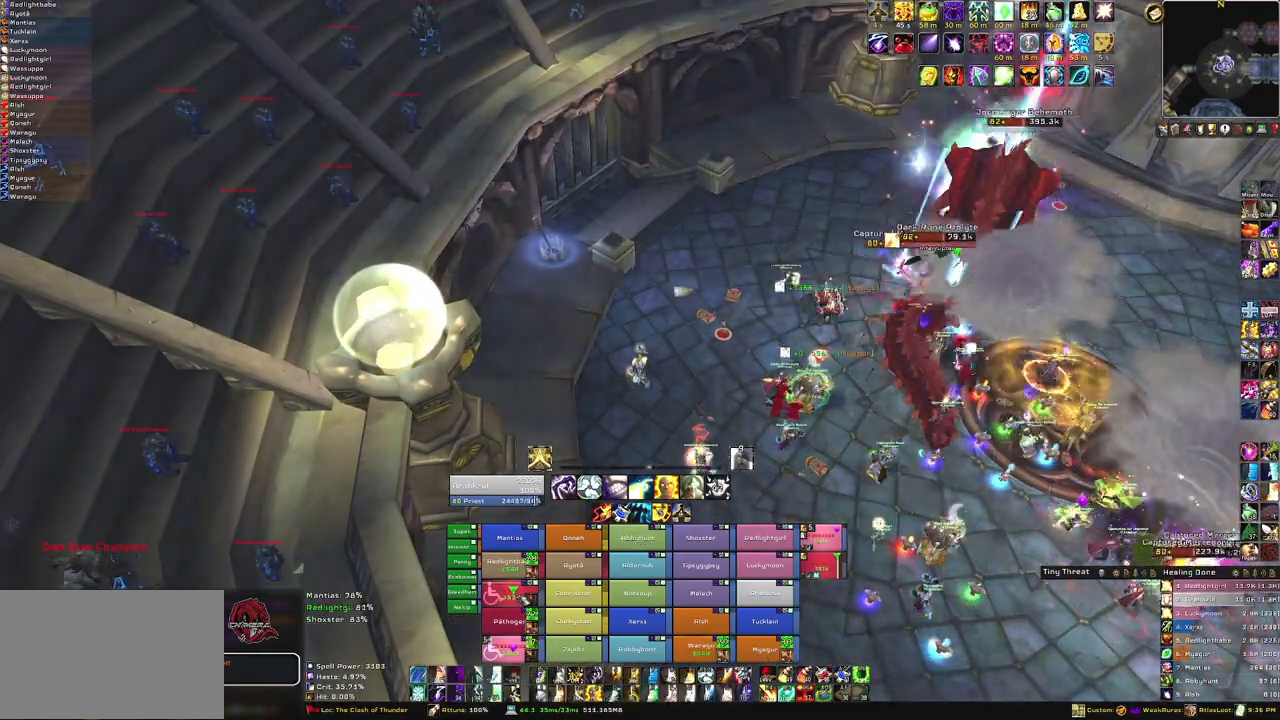
{"keys": [], "mouse": [], "events": [[167, "q", "down"], [267, "q", "up"]]}
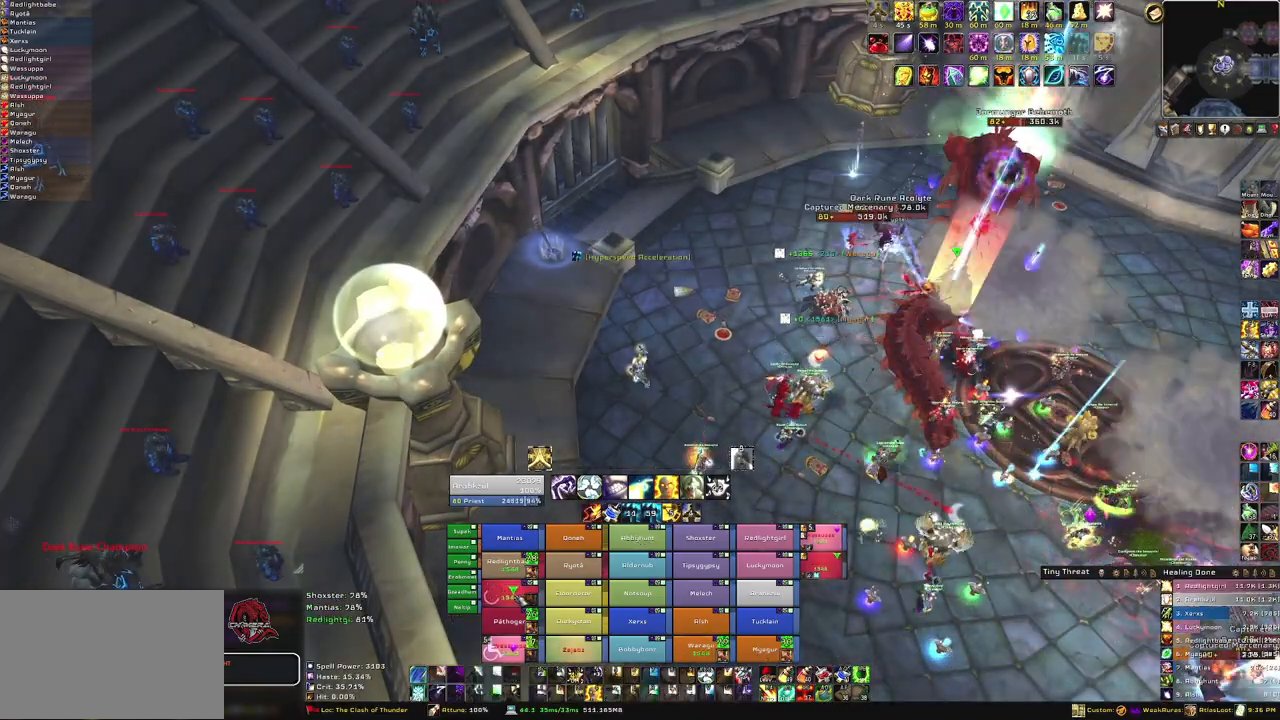
{"keys": [], "mouse": [], "events": []}
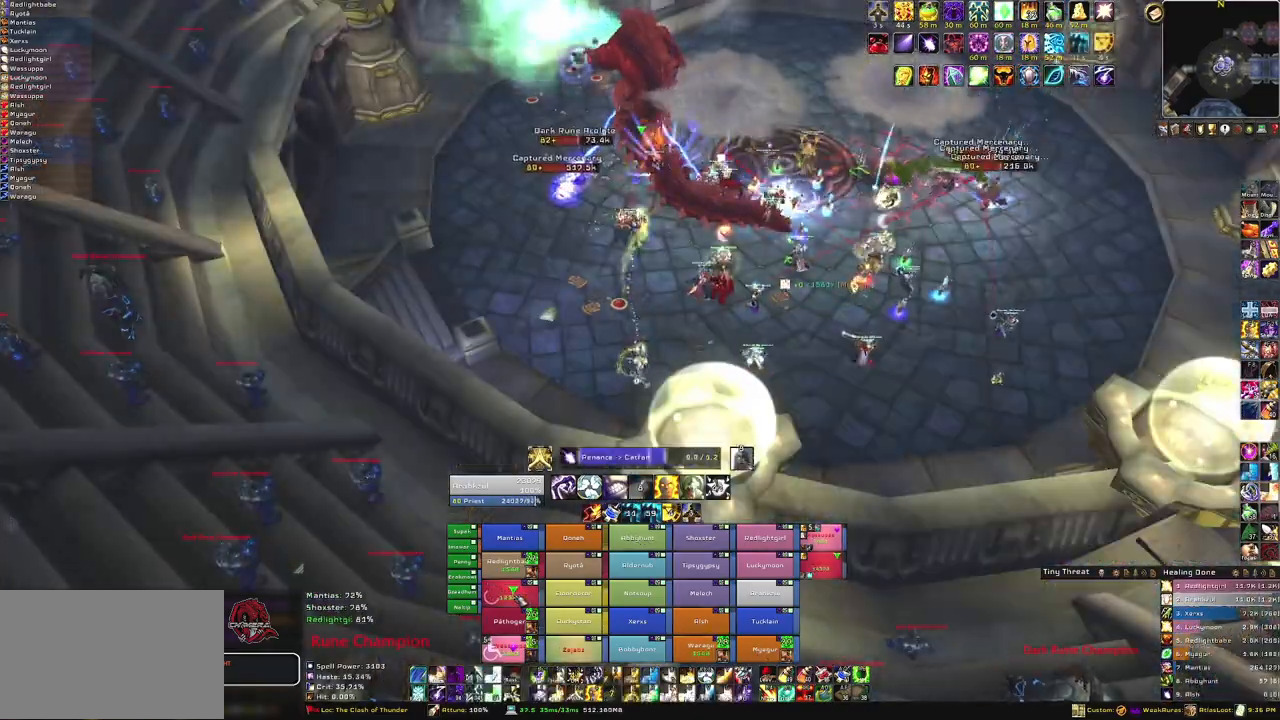
{"keys": [], "mouse": [], "events": []}
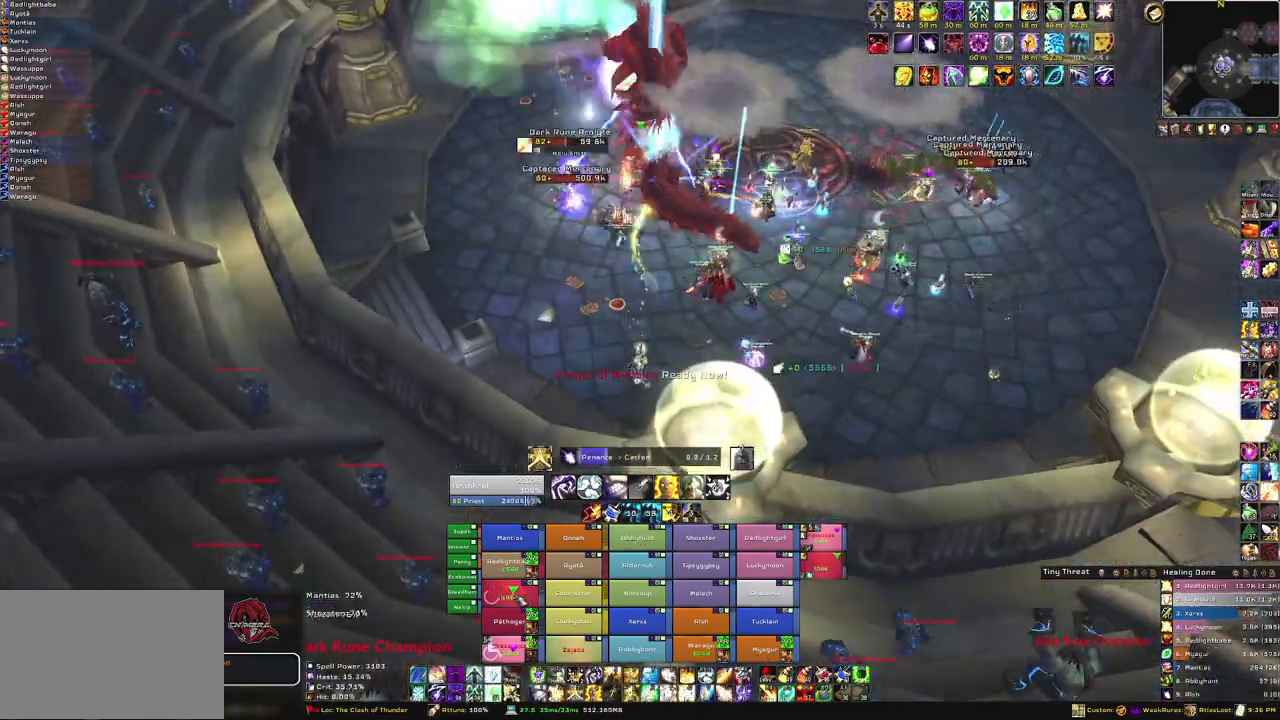
{"keys": ["f"], "mouse": [], "events": [[433, "f", "down"]]}
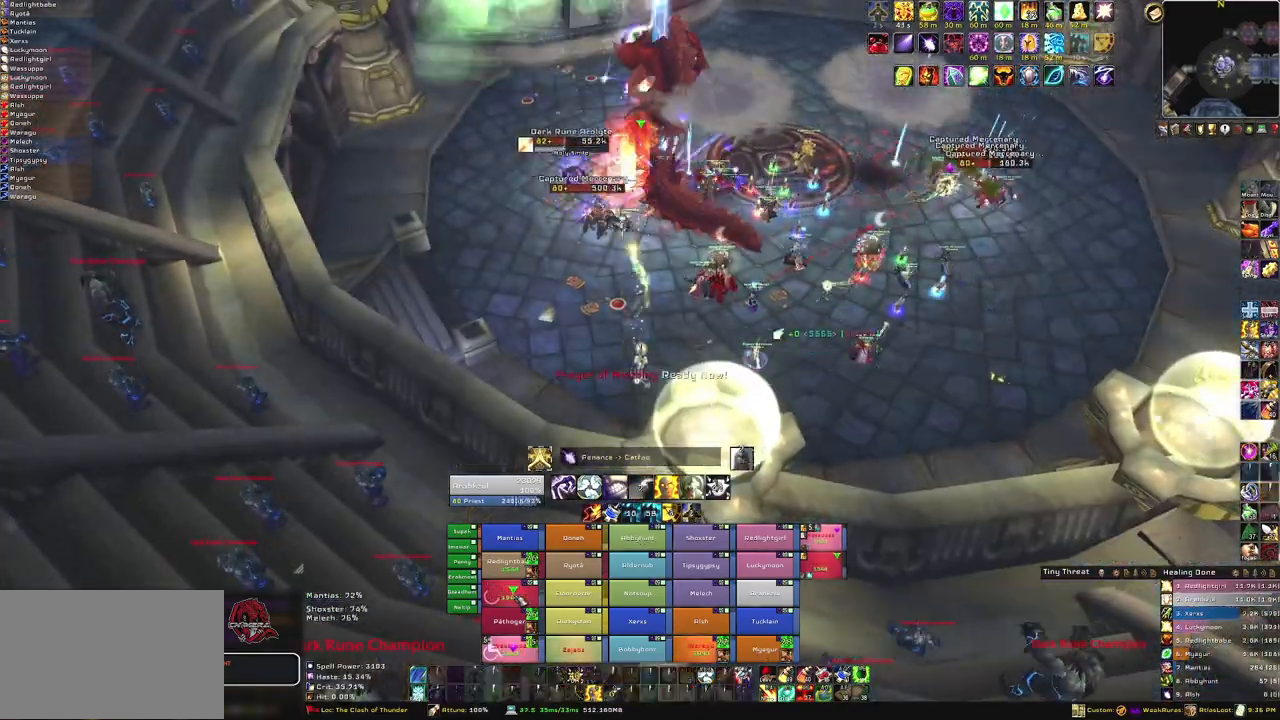
{"keys": [], "mouse": [], "events": [[100, "f", "up"], [234, "a", "down"], [434, "a", "up"]]}
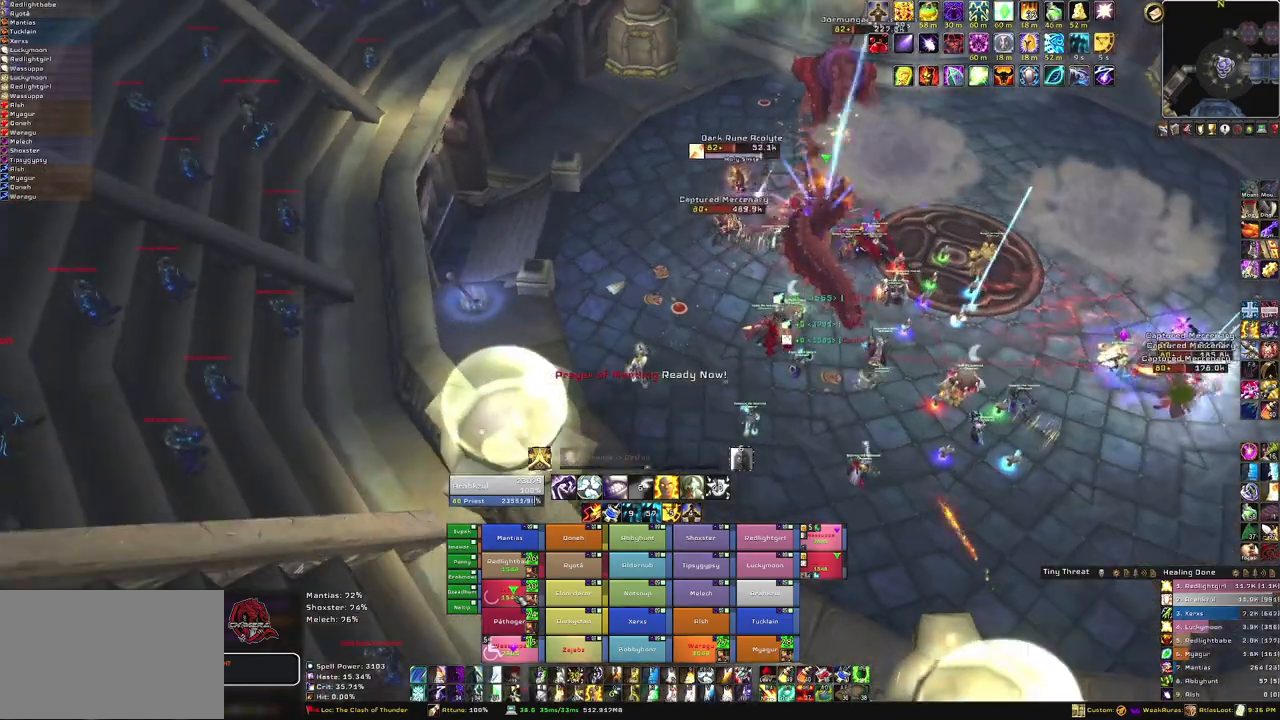
{"keys": [], "mouse": [], "events": []}
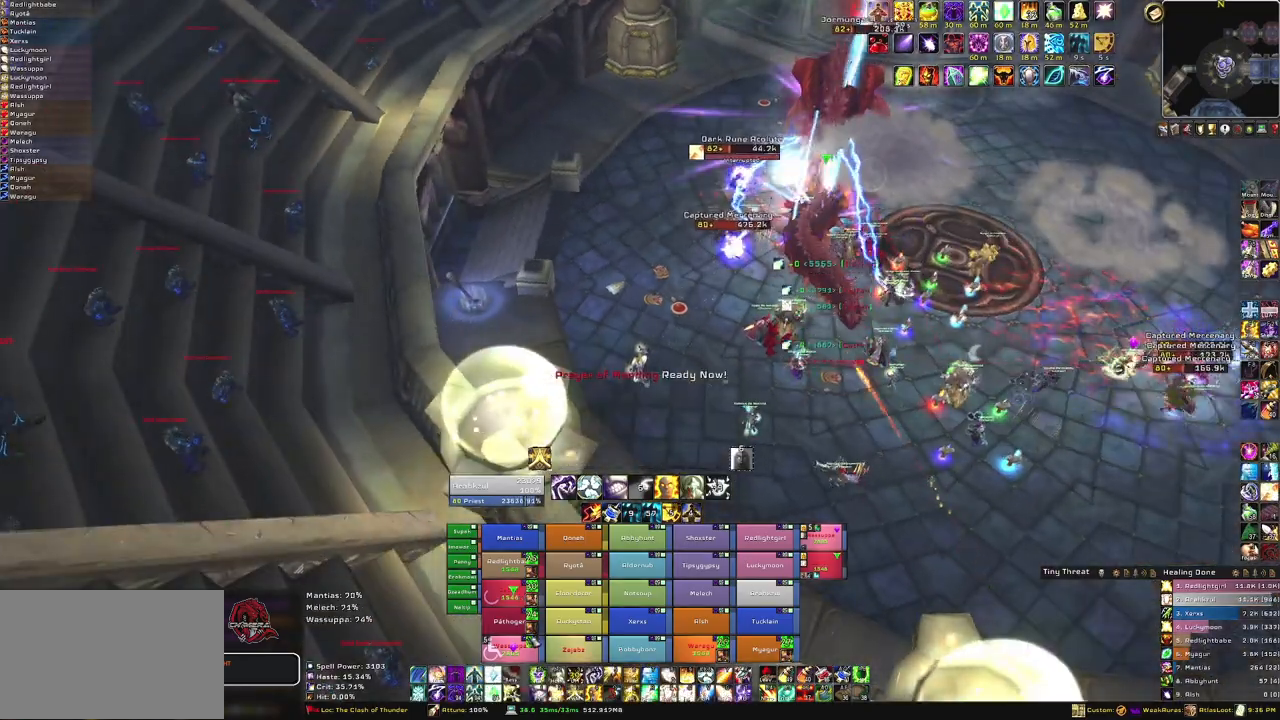
{"keys": [], "mouse": [], "events": []}
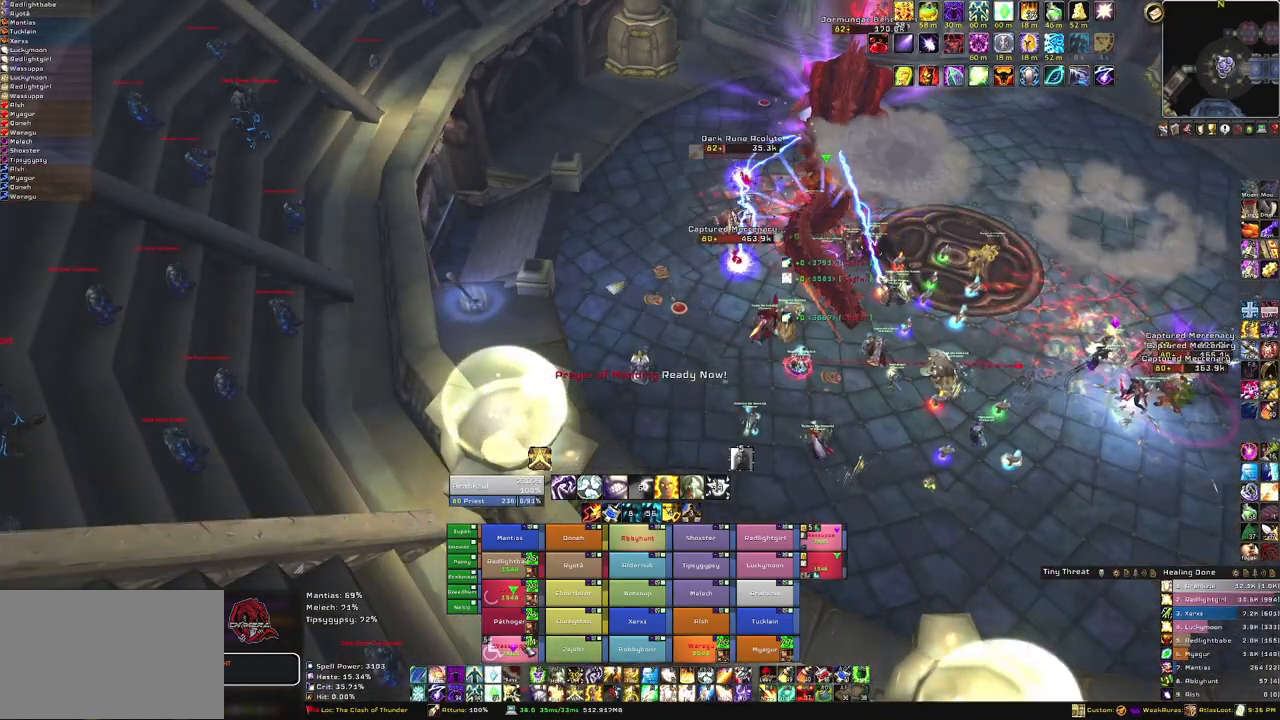
{"keys": [], "mouse": [], "events": []}
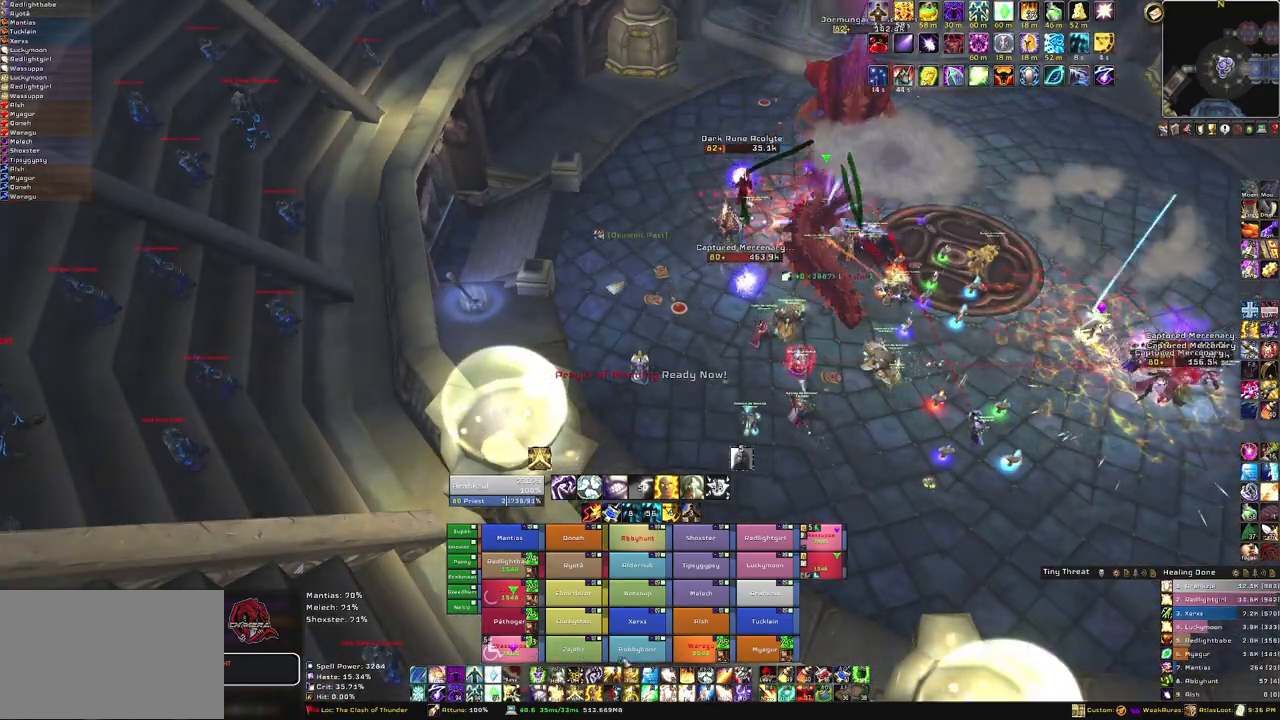
{"keys": [], "mouse": [], "events": []}
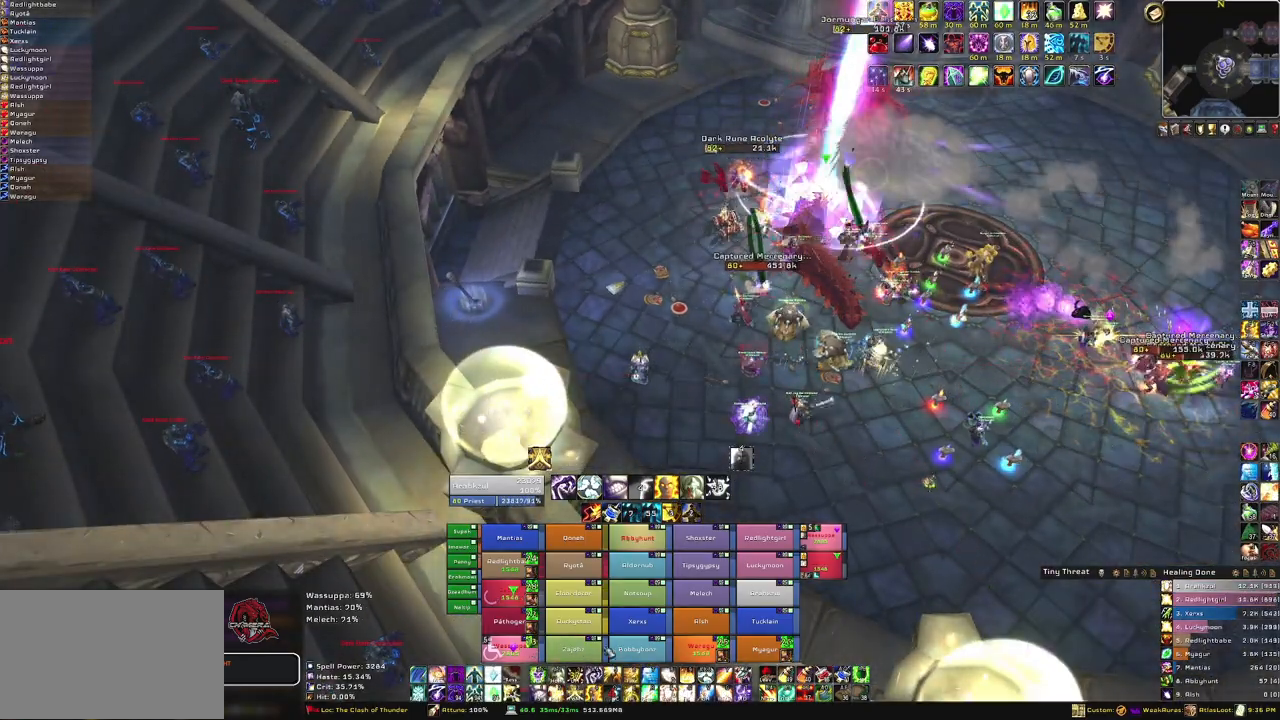
{"keys": ["f"], "mouse": [], "events": [[500, "f", "down"]]}
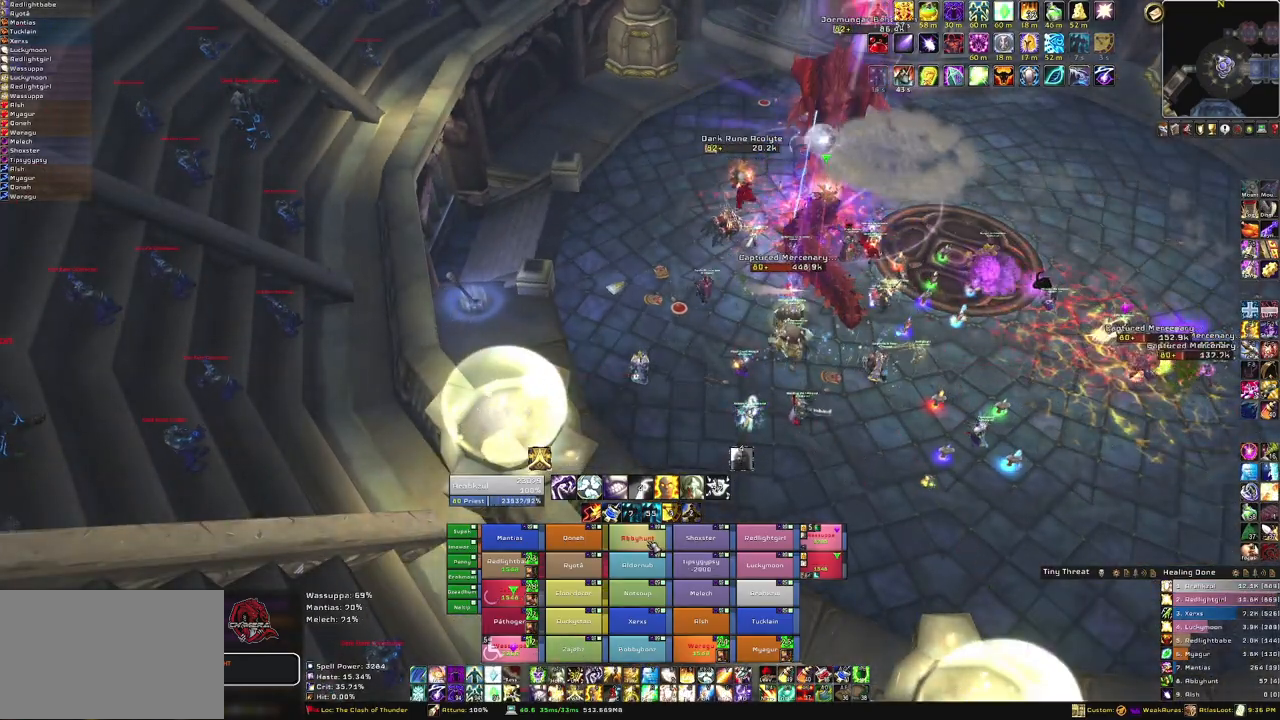
{"keys": [], "mouse": [], "events": [[200, "f", "up"]]}
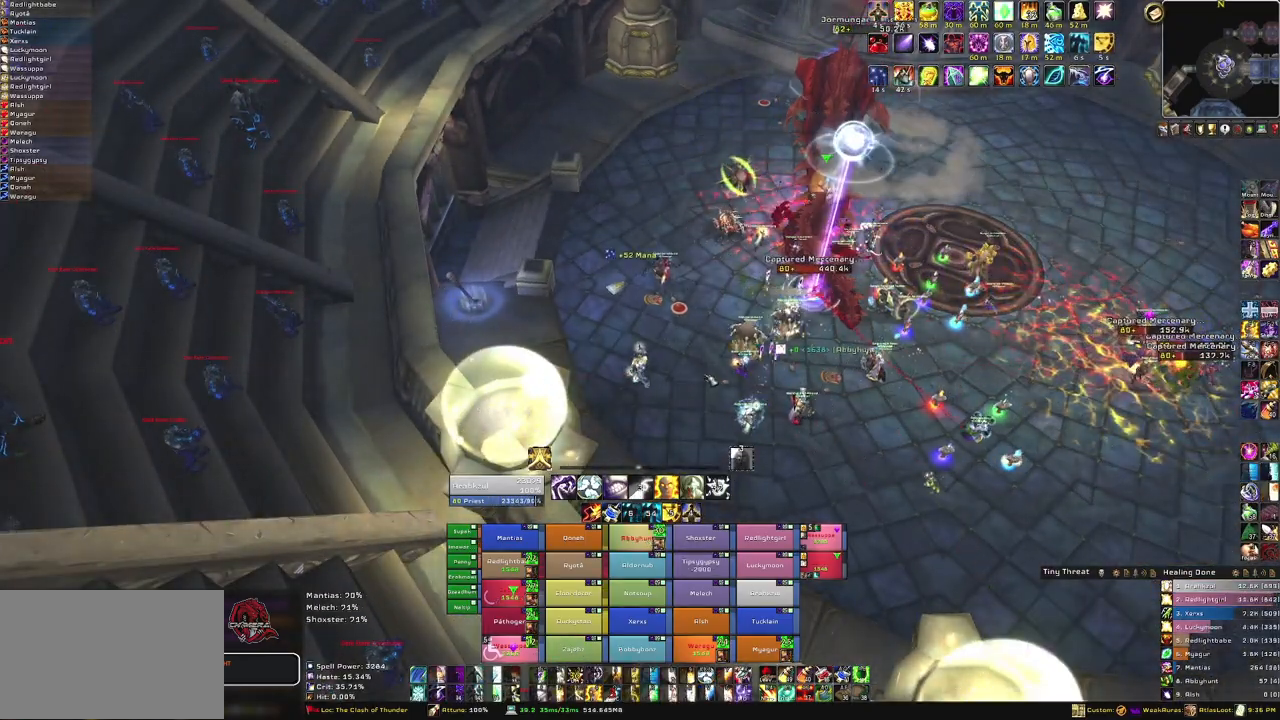
{"keys": ["w"], "mouse": ["right"], "events": [[66, "mouse_right", "down"], [200, "w", "down"]]}
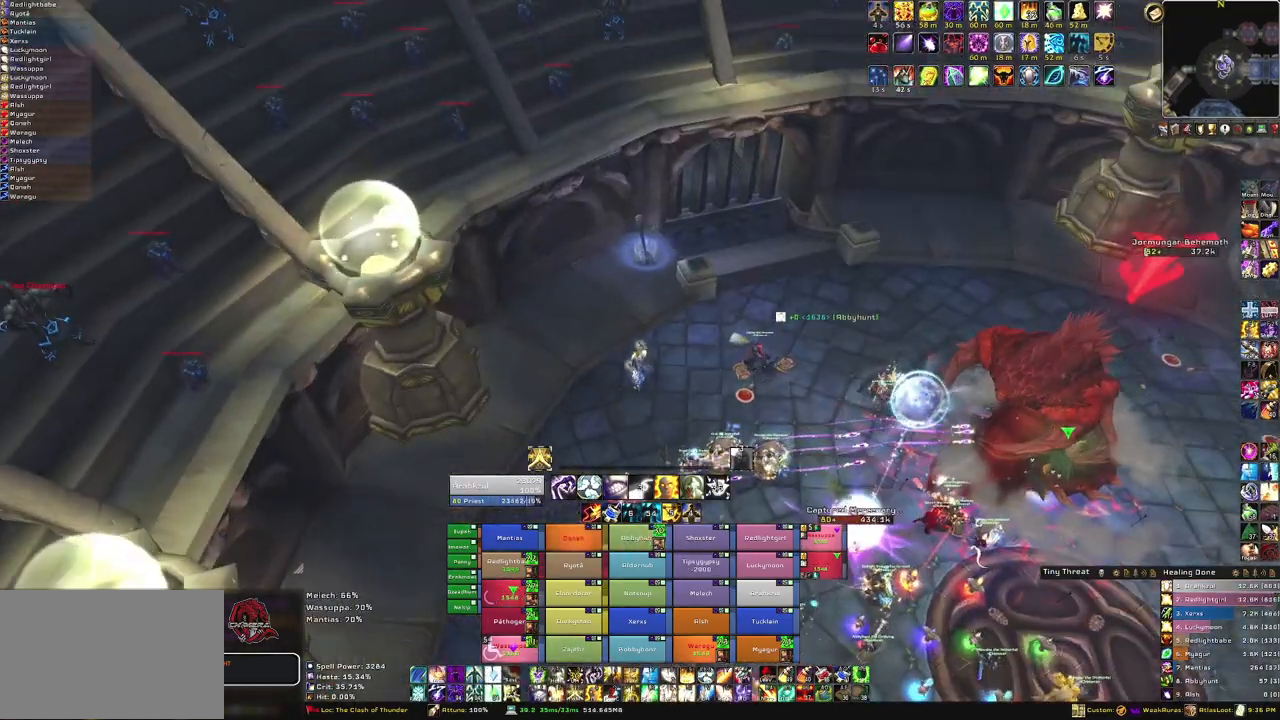
{"keys": ["w"], "mouse": [], "events": [[400, "mouse_right", "up"]]}